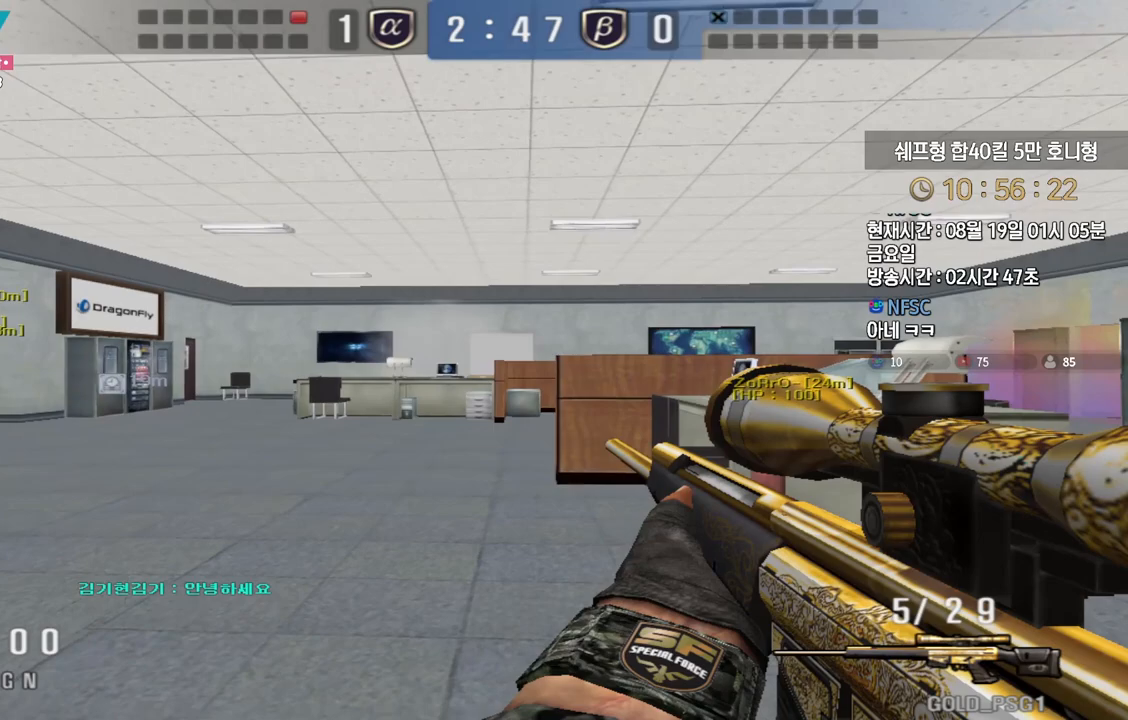
Gameplay with keyboard; each line is a JSON object with the keys held at the frame after it. "events" lists presses ("down") and releases ("up") of "a", "ctrl", "d", "e", "f", "q", "r", "s", "shift", "space", "tab" and "w" between this image and that frame as [ms after this image, input, new state], when the widget could be followed in between. No other keys are recorded. Mouse input is not recorded.
{"keys": ["shift", "w"], "events": [[483, "d", "up"]]}
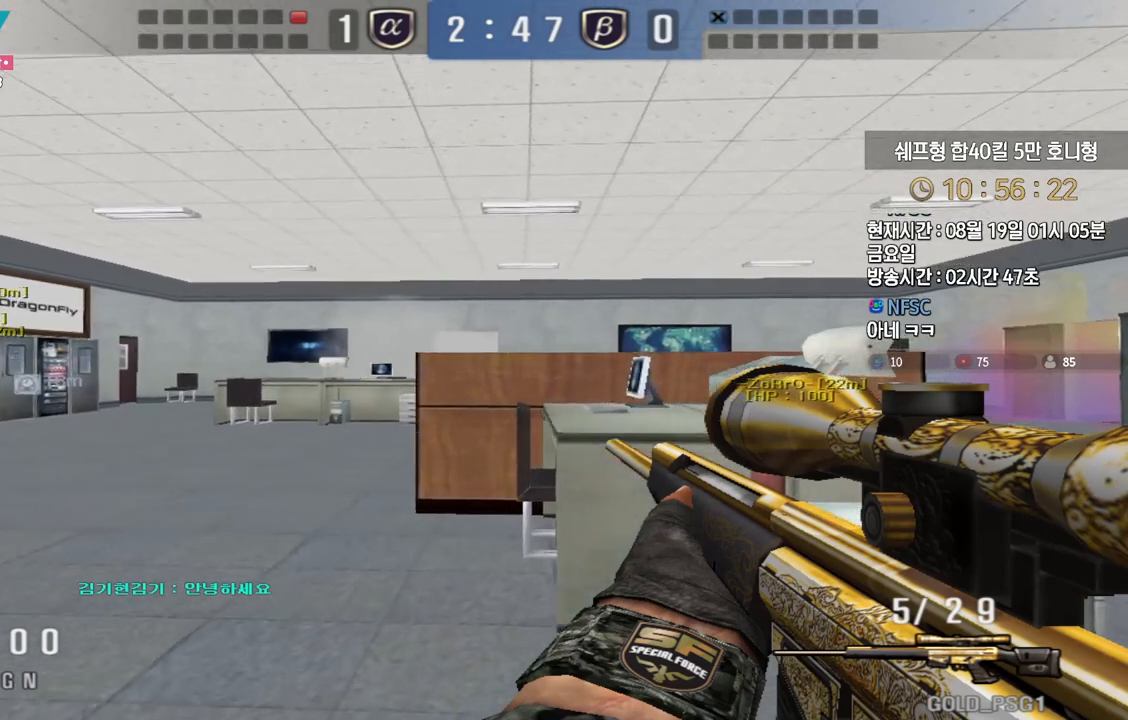
{"keys": ["shift", "w"], "events": []}
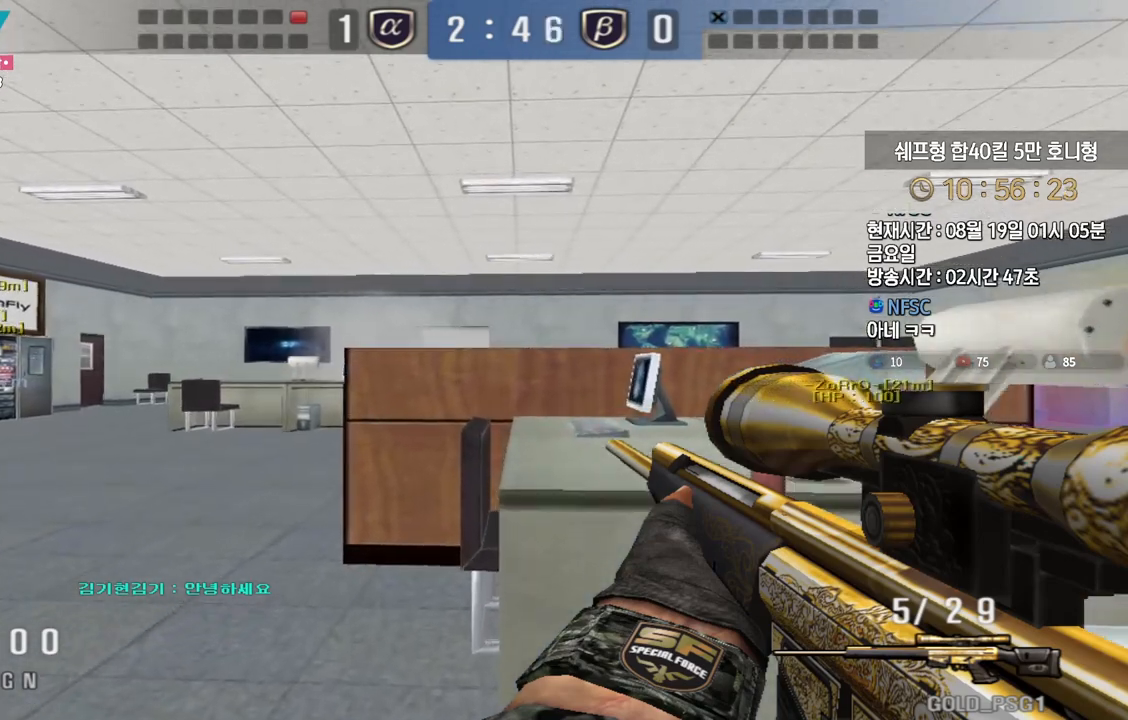
{"keys": ["a", "w"], "events": [[383, "a", "down"], [500, "shift", "up"]]}
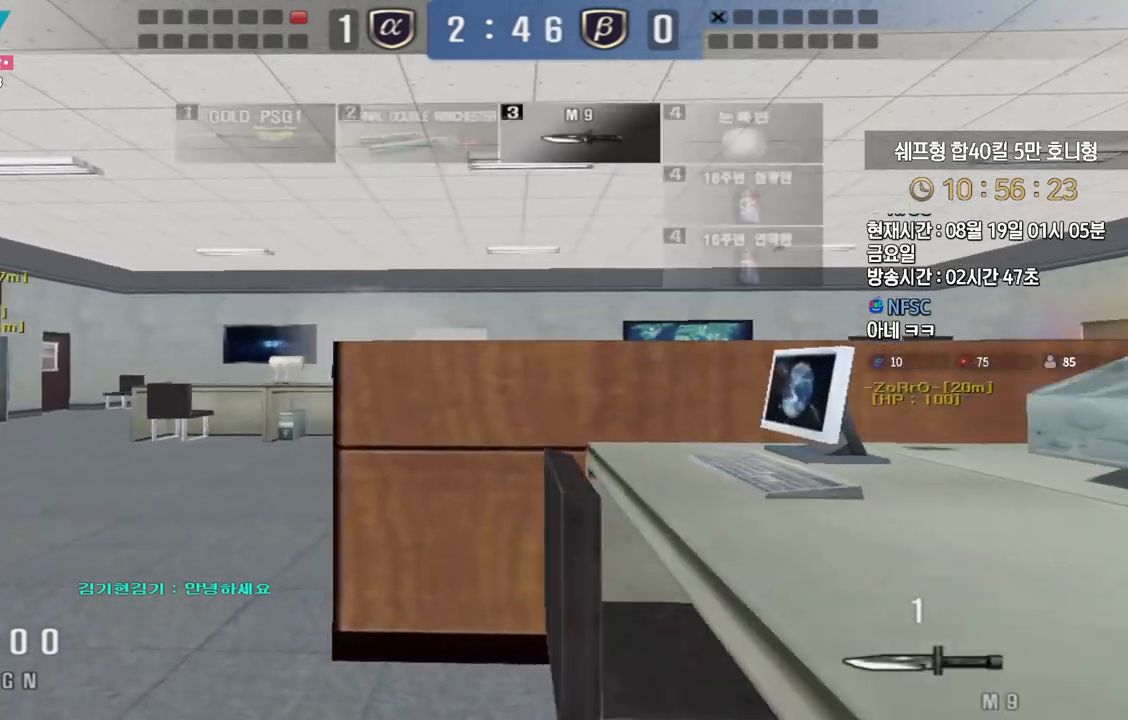
{"keys": ["a", "w"], "events": []}
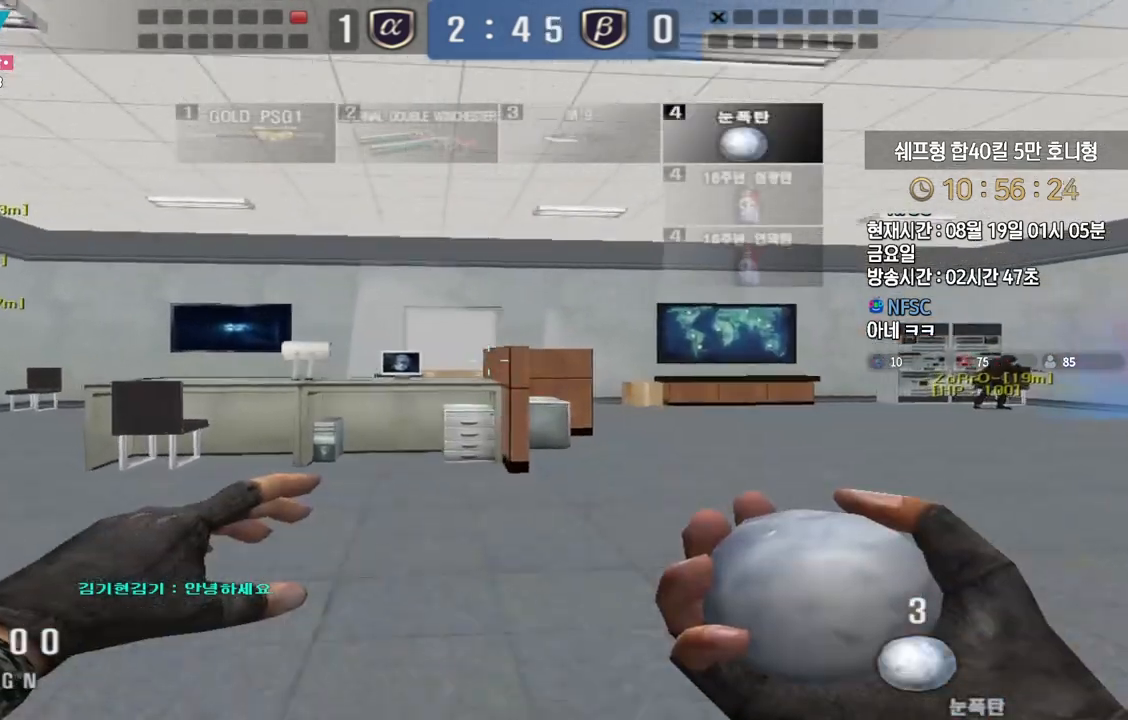
{"keys": [], "events": [[283, "w", "up"], [300, "a", "up"], [300, "space", "down"], [400, "space", "up"]]}
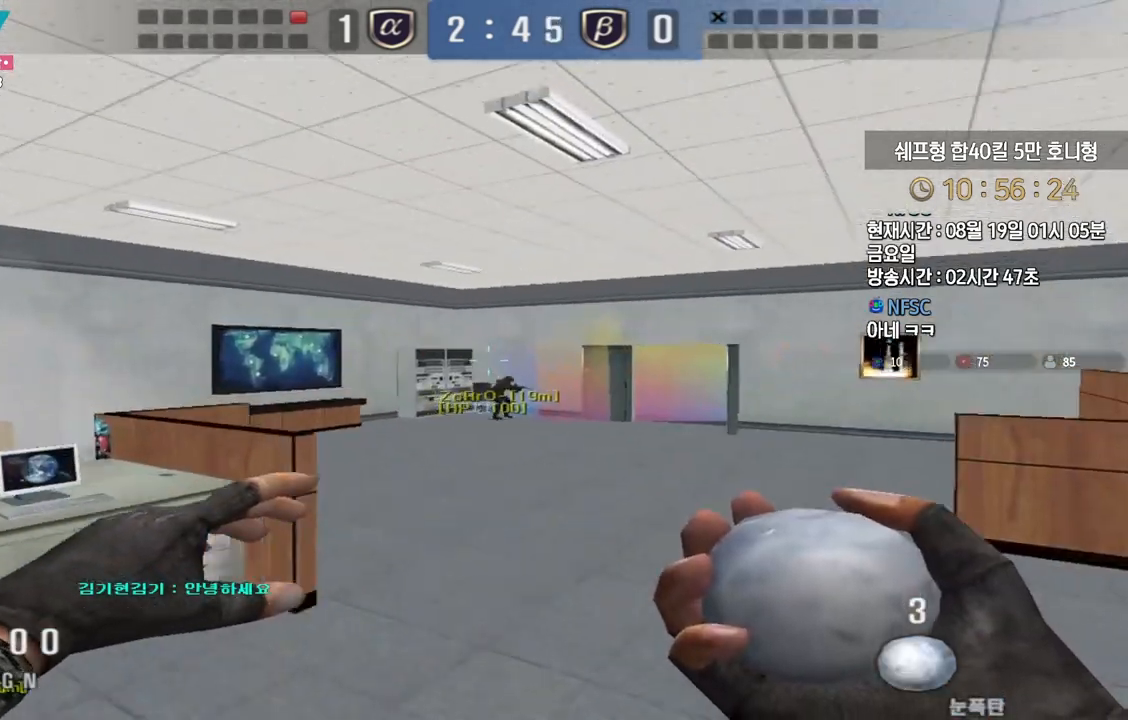
{"keys": ["a", "w"], "events": [[450, "w", "down"], [467, "a", "down"]]}
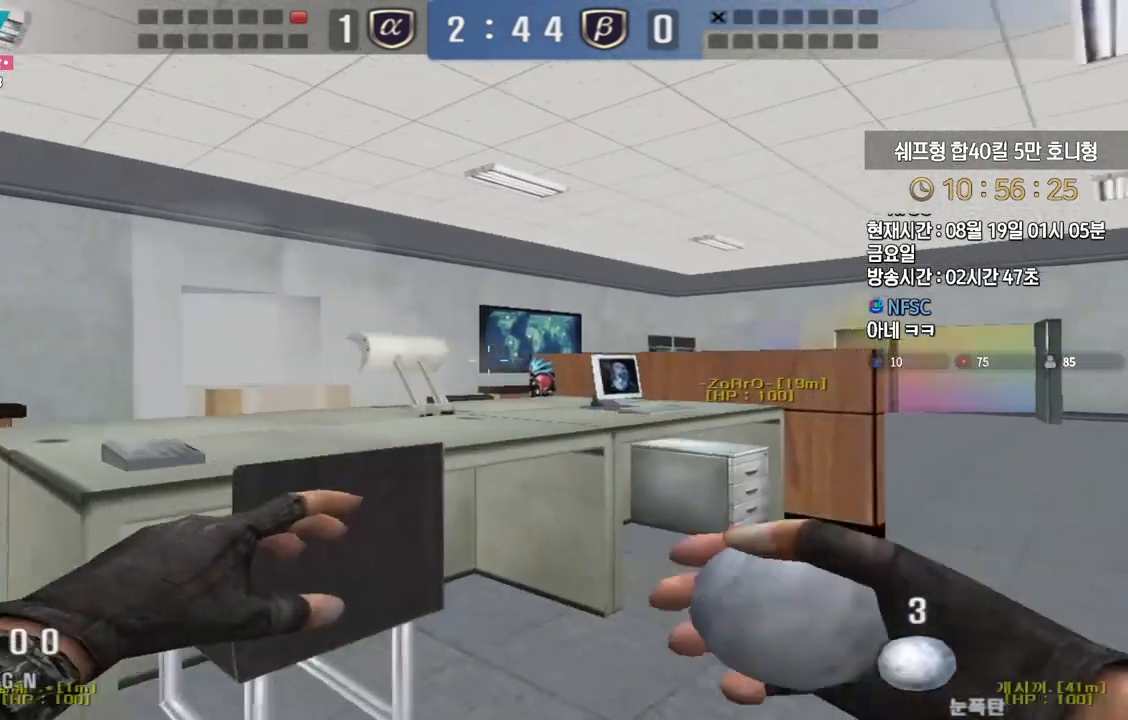
{"keys": ["ctrl"], "events": [[133, "w", "up"], [150, "a", "up"], [150, "ctrl", "down"], [367, "ctrl", "up"], [450, "ctrl", "down"]]}
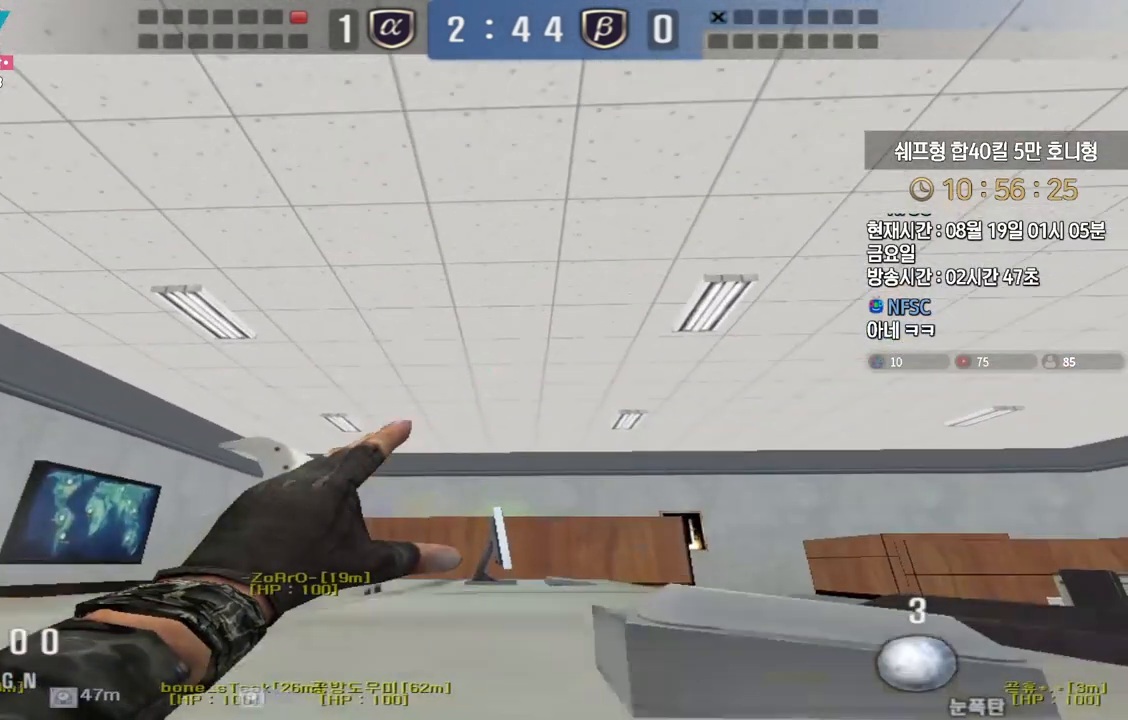
{"keys": ["ctrl"], "events": [[17, "ctrl", "up"], [117, "ctrl", "down"]]}
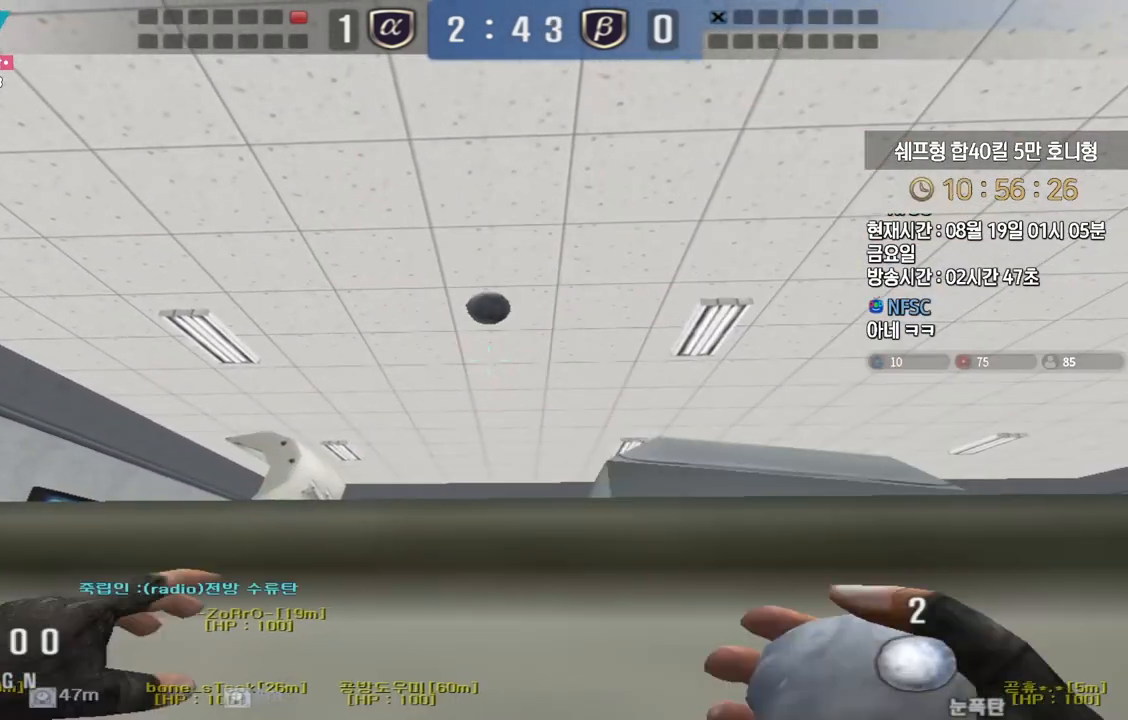
{"keys": ["ctrl"], "events": []}
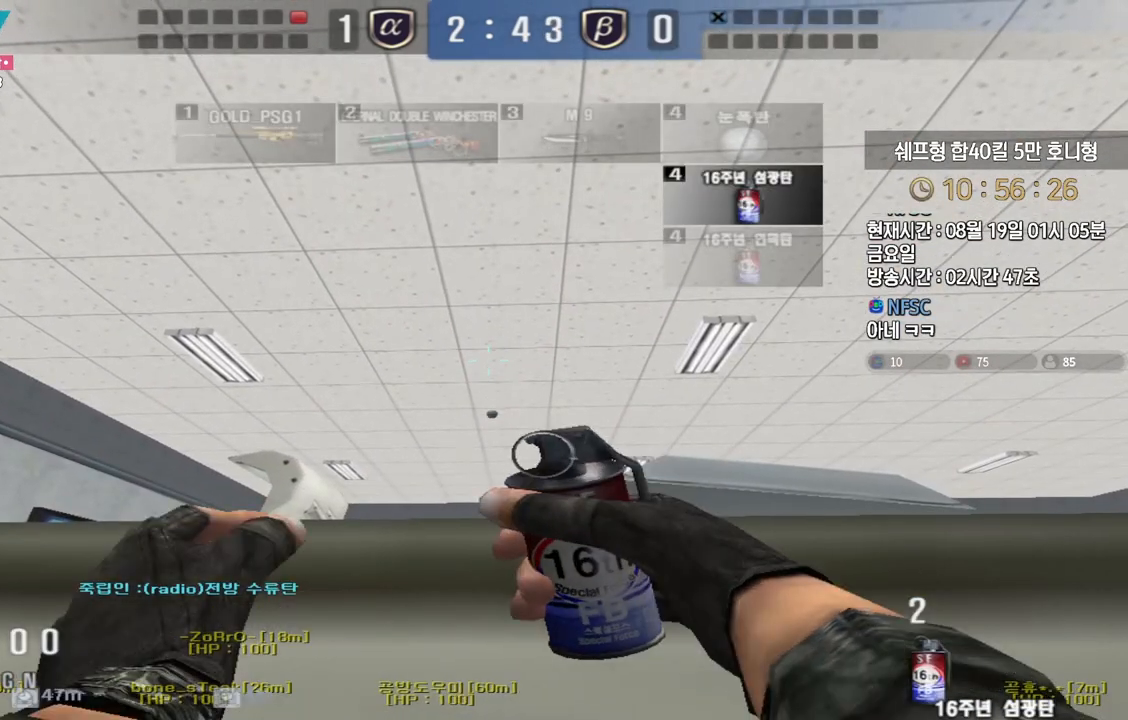
{"keys": ["ctrl", "d", "w"], "events": [[483, "d", "down"], [483, "w", "down"]]}
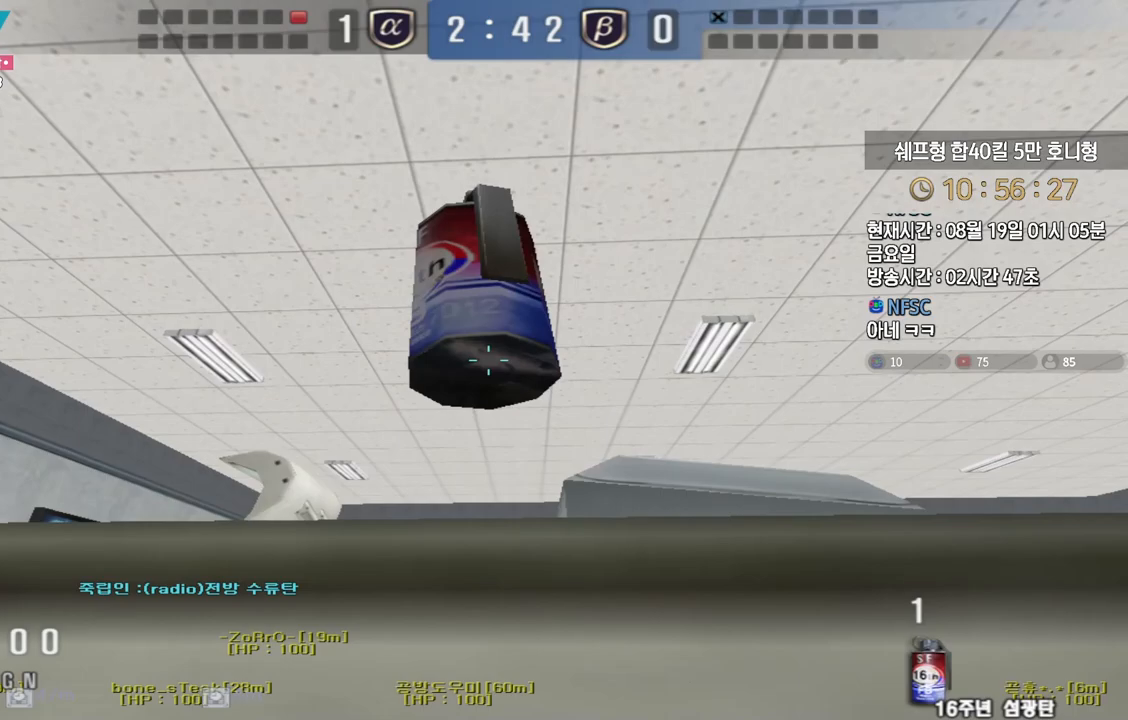
{"keys": ["ctrl"], "events": [[33, "ctrl", "up"], [450, "d", "up"], [450, "w", "up"], [467, "ctrl", "down"]]}
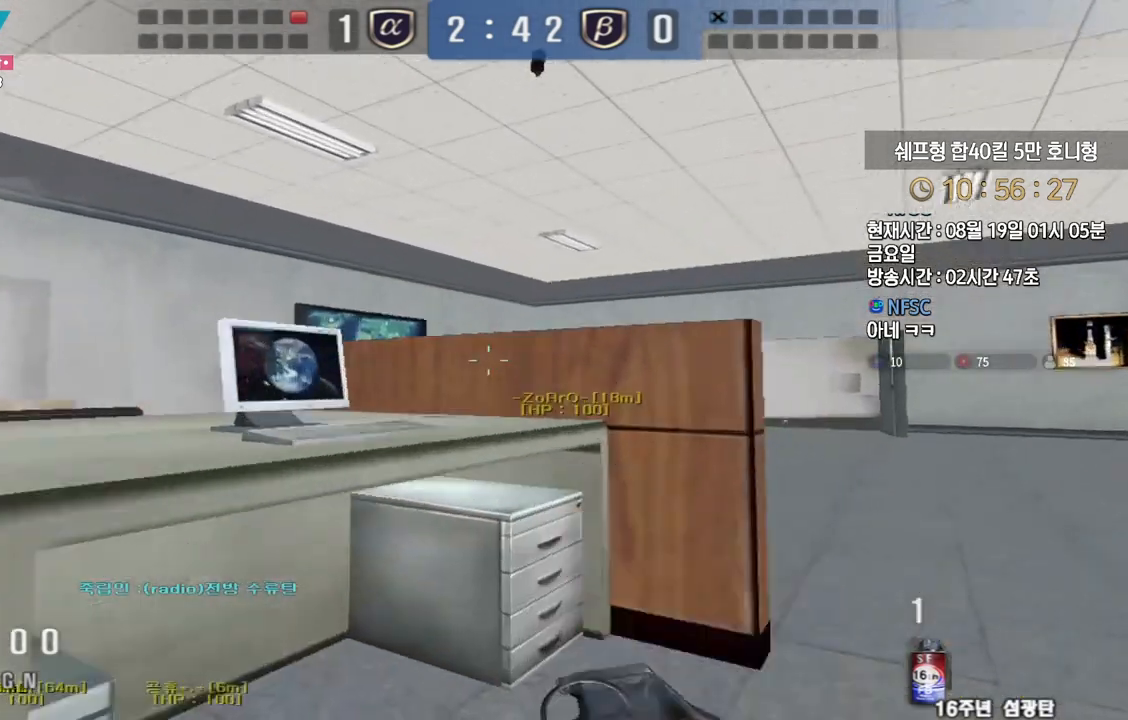
{"keys": ["a", "w"], "events": [[67, "ctrl", "up"], [67, "d", "down"], [83, "w", "down"], [333, "ctrl", "down"], [333, "d", "up"], [350, "w", "up"], [467, "a", "down"], [467, "ctrl", "up"], [467, "w", "down"]]}
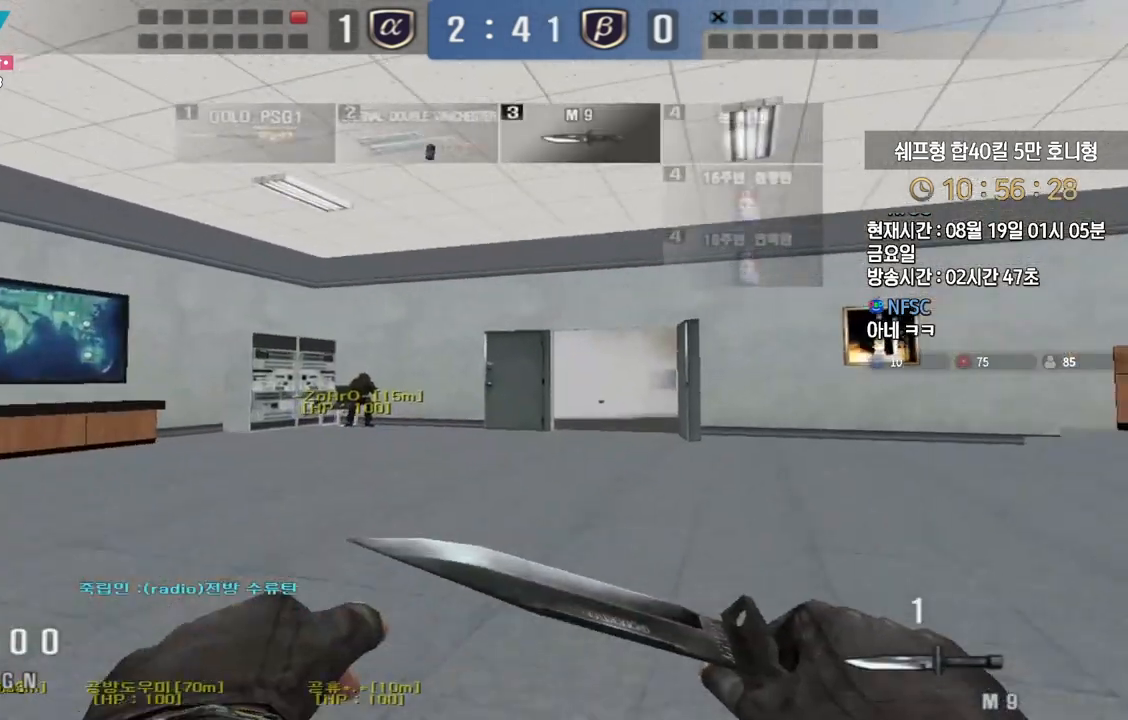
{"keys": ["ctrl"], "events": [[167, "d", "down"], [183, "a", "up"], [200, "w", "up"], [217, "ctrl", "down"], [267, "w", "down"], [283, "ctrl", "up"], [483, "ctrl", "down"], [483, "d", "up"], [483, "w", "up"]]}
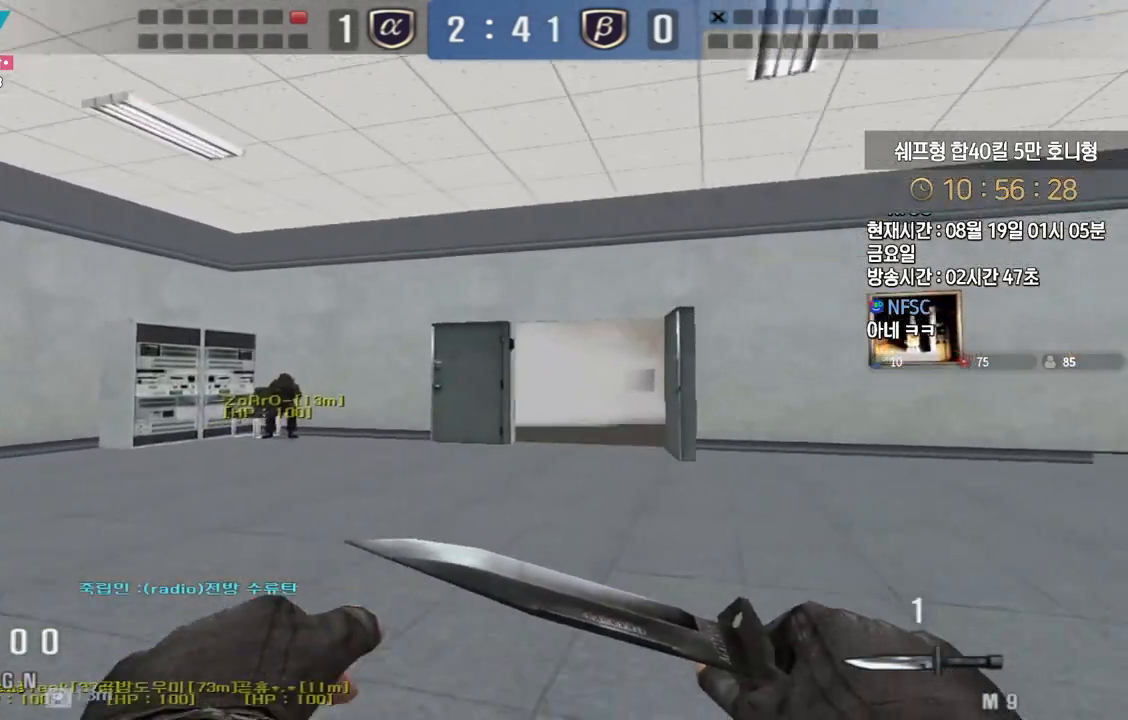
{"keys": ["ctrl"], "events": [[100, "a", "down"], [100, "ctrl", "up"], [100, "w", "down"], [417, "ctrl", "down"], [417, "w", "up"], [433, "a", "up"]]}
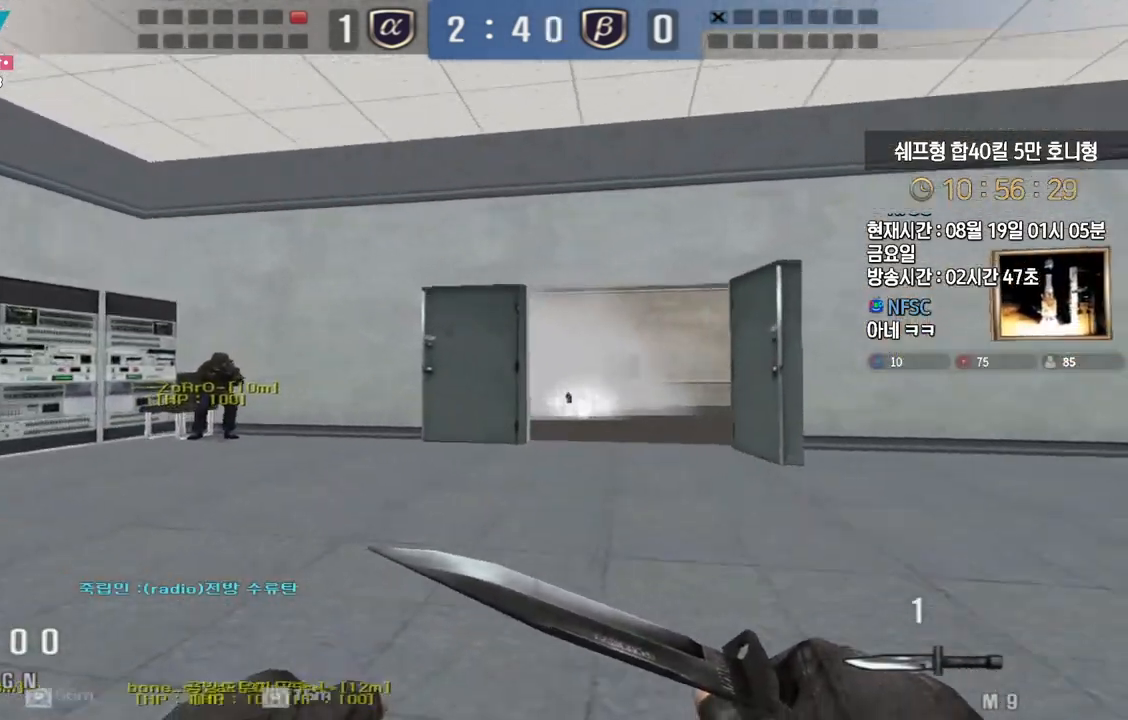
{"keys": ["a", "w"], "events": [[17, "w", "down"], [33, "a", "down"], [33, "ctrl", "up"], [317, "w", "up"], [333, "a", "up"], [333, "ctrl", "down"], [433, "a", "down"], [433, "ctrl", "up"], [433, "w", "down"]]}
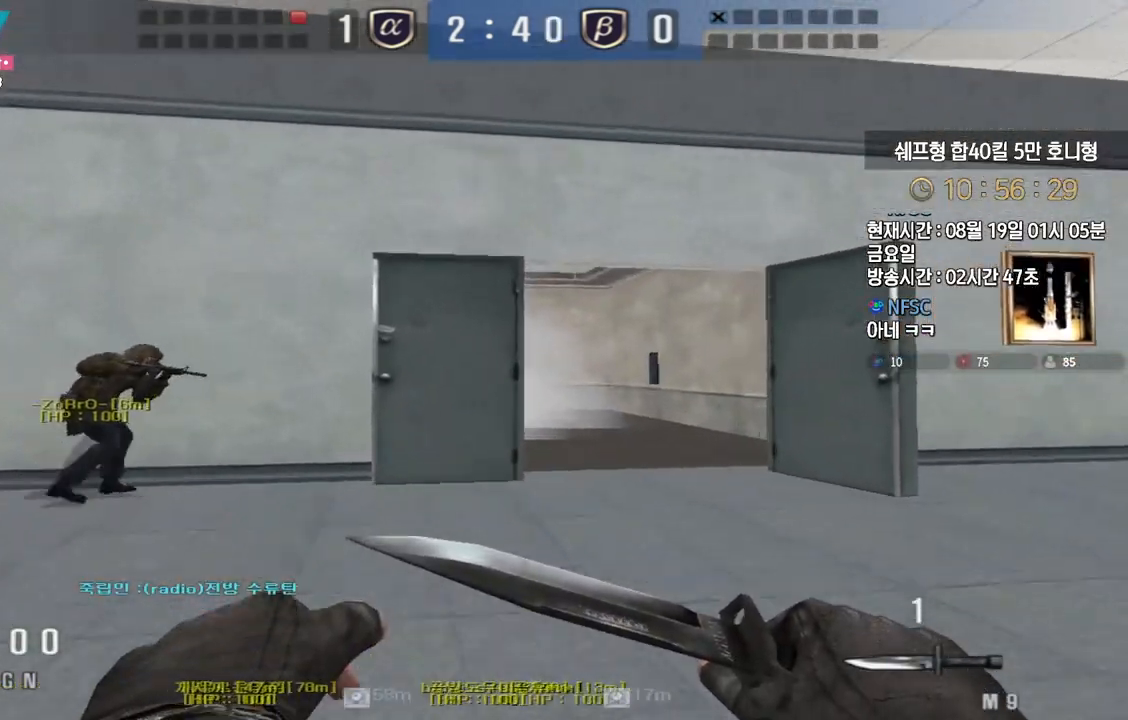
{"keys": ["d", "w"], "events": [[183, "a", "up"], [183, "ctrl", "down"], [183, "w", "up"], [267, "d", "down"], [267, "w", "down"], [300, "ctrl", "up"]]}
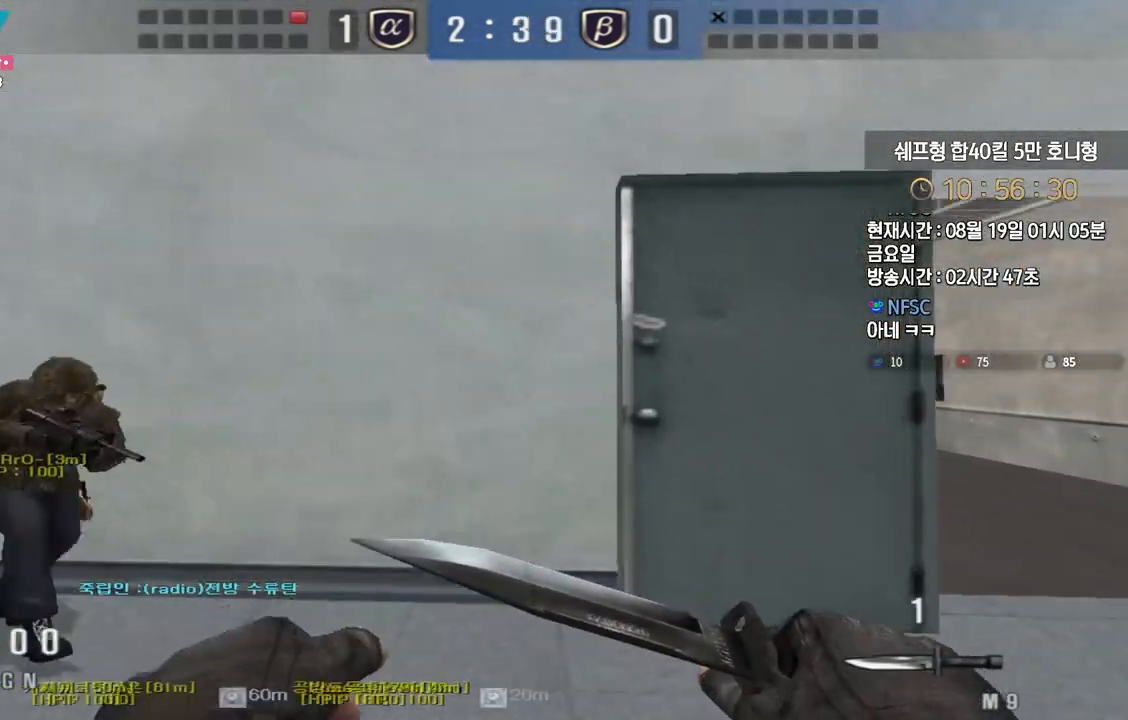
{"keys": ["d", "w"], "events": [[50, "ctrl", "down"], [50, "d", "up"], [50, "w", "up"], [167, "d", "down"], [167, "w", "down"], [267, "ctrl", "up"], [333, "ctrl", "down"], [400, "ctrl", "up"]]}
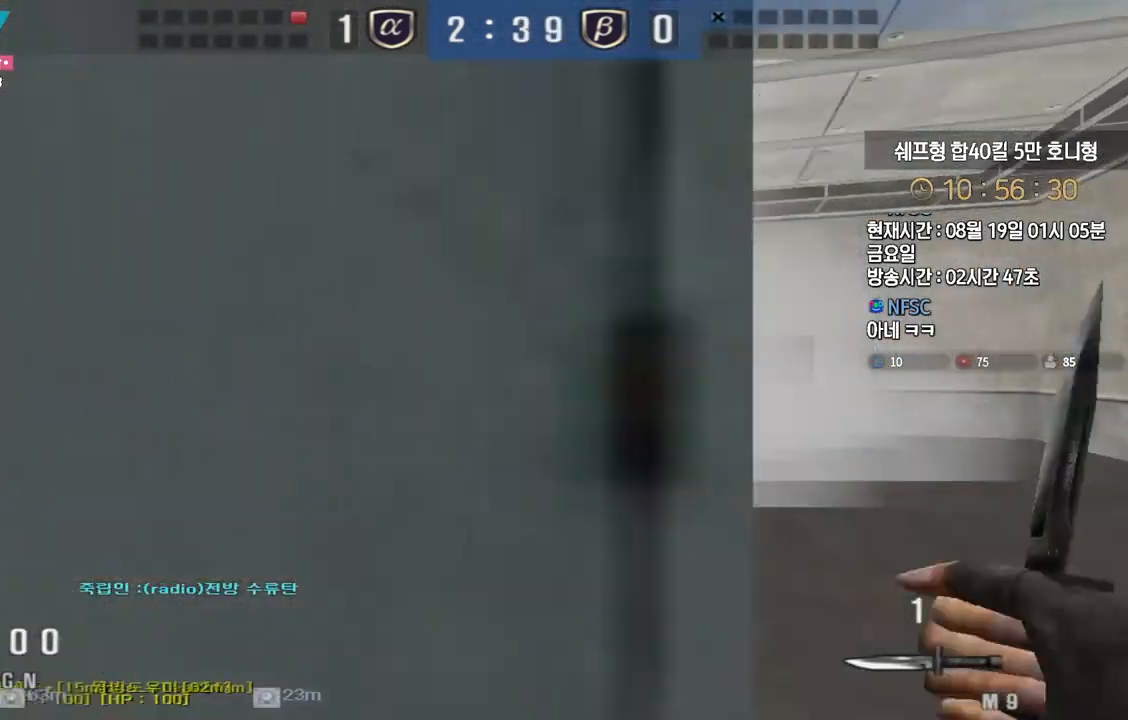
{"keys": [], "events": [[50, "ctrl", "down"], [83, "d", "up"], [83, "space", "down"], [83, "w", "up"], [133, "ctrl", "up"], [167, "space", "up"]]}
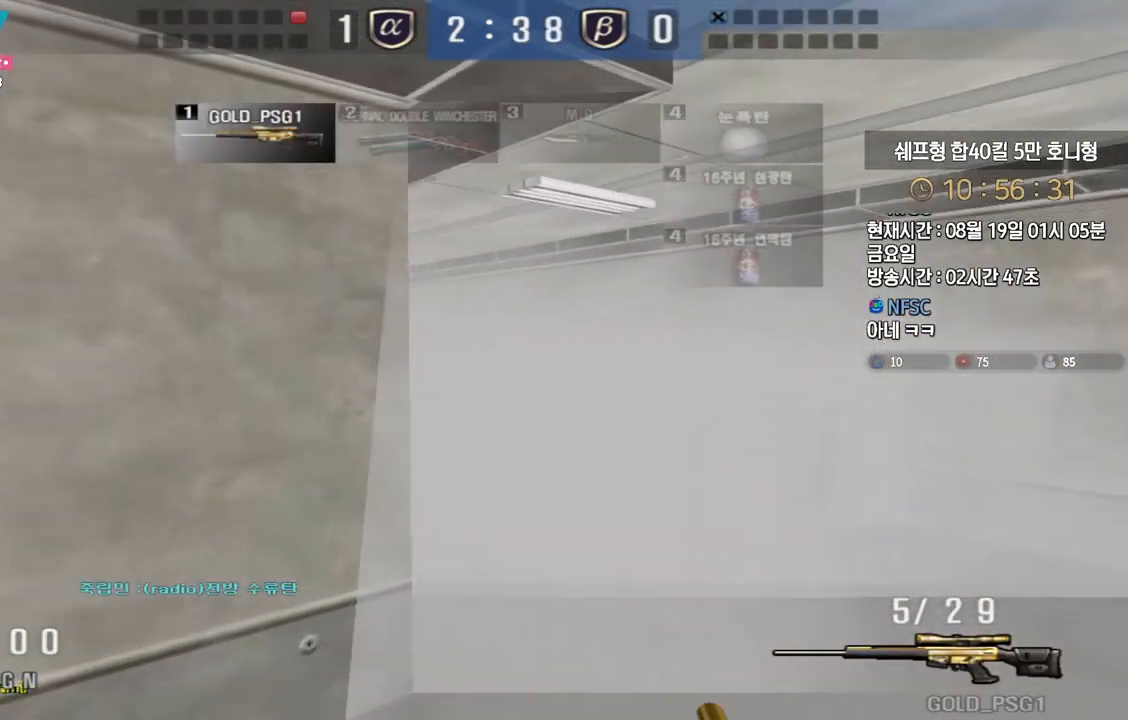
{"keys": [], "events": [[133, "d", "down"], [133, "w", "down"], [300, "ctrl", "down"], [317, "d", "up"], [317, "w", "up"], [333, "space", "down"], [350, "ctrl", "up"], [383, "space", "up"]]}
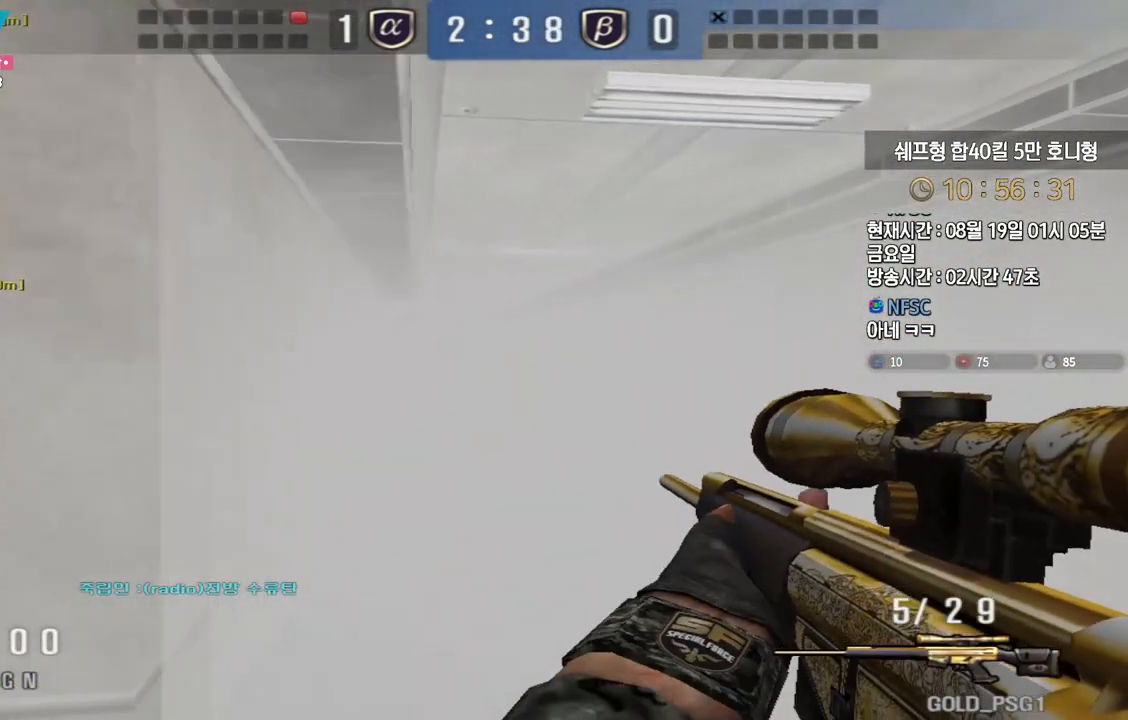
{"keys": ["d", "s"], "events": [[33, "a", "down"], [33, "s", "down"], [333, "a", "up"], [367, "d", "down"]]}
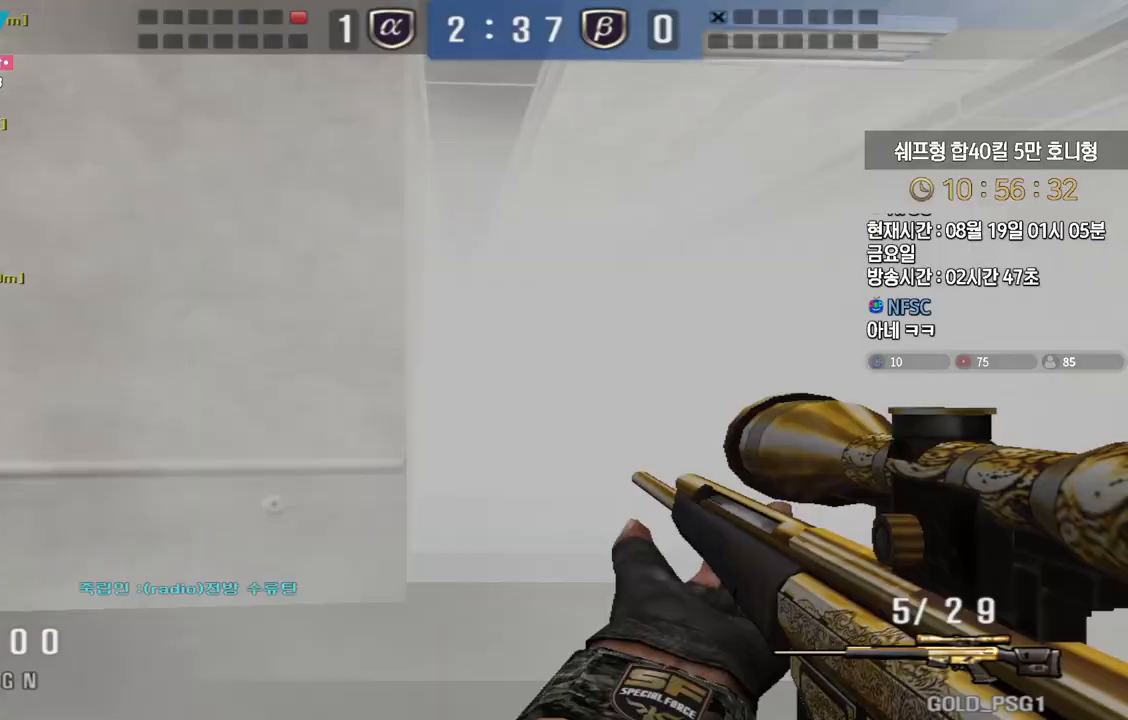
{"keys": ["a", "w"], "events": [[67, "ctrl", "down"], [100, "d", "up"], [100, "s", "up"], [100, "space", "down"], [133, "ctrl", "up"], [167, "space", "up"], [317, "a", "down"], [317, "w", "down"]]}
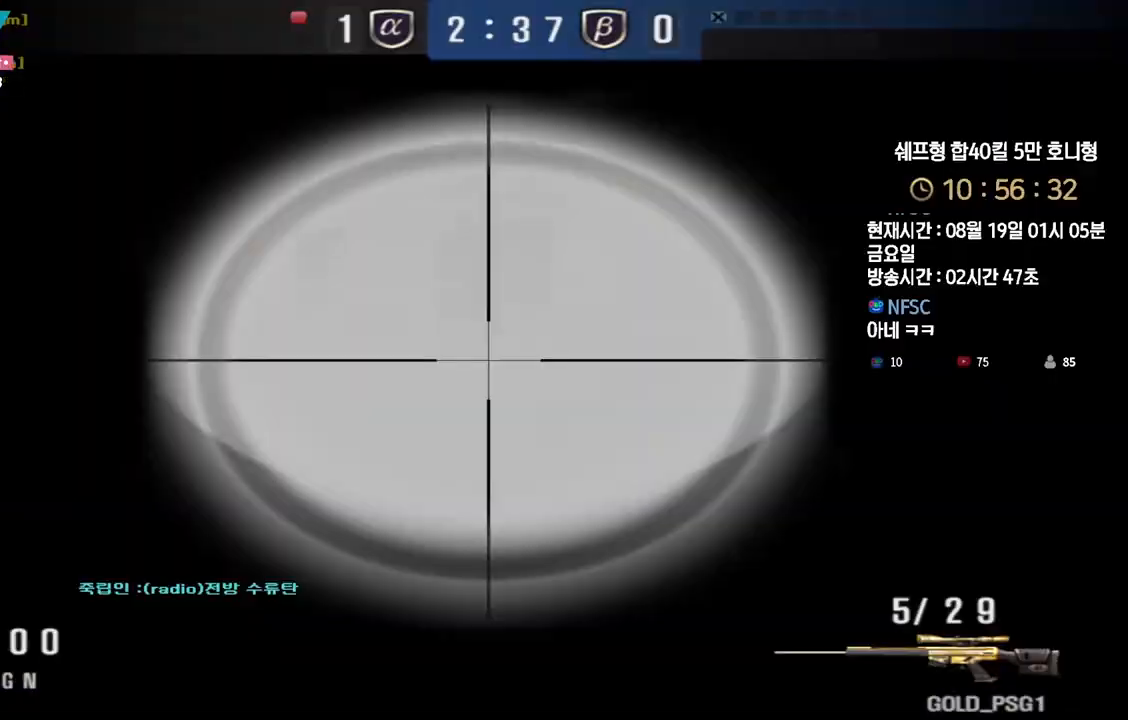
{"keys": ["a", "w"], "events": [[317, "ctrl", "down"], [350, "a", "up"], [350, "w", "up"], [367, "space", "down"], [400, "ctrl", "up"], [417, "space", "up"], [433, "a", "down"], [433, "w", "down"]]}
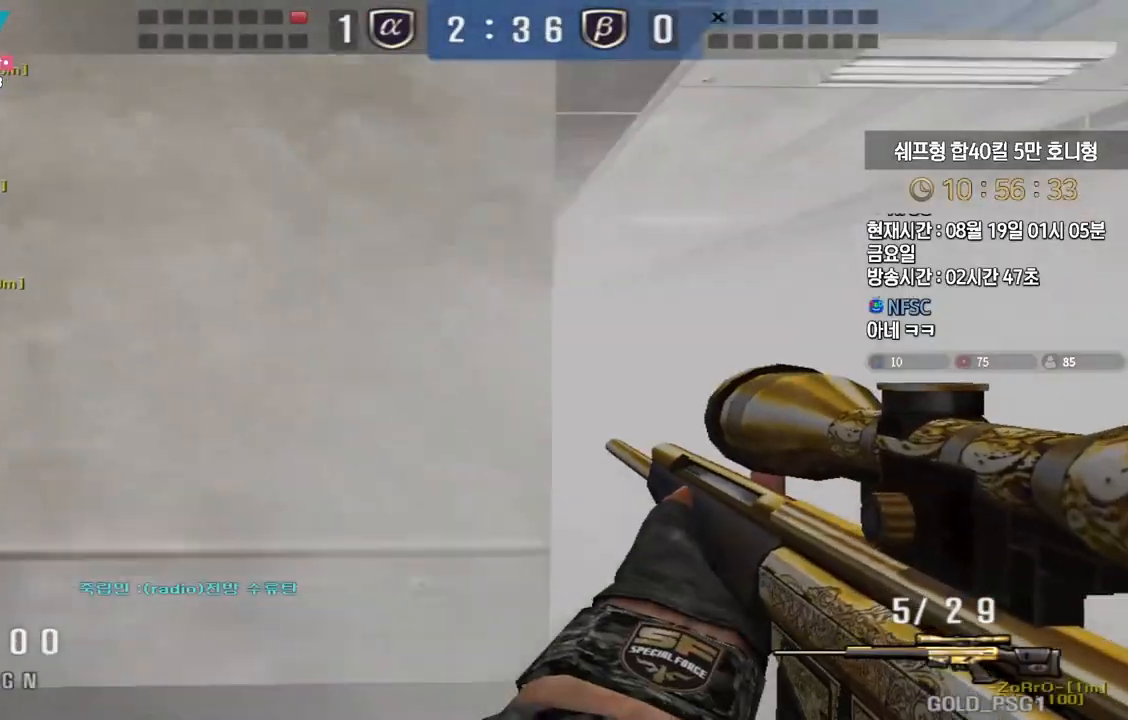
{"keys": ["a", "w"], "events": []}
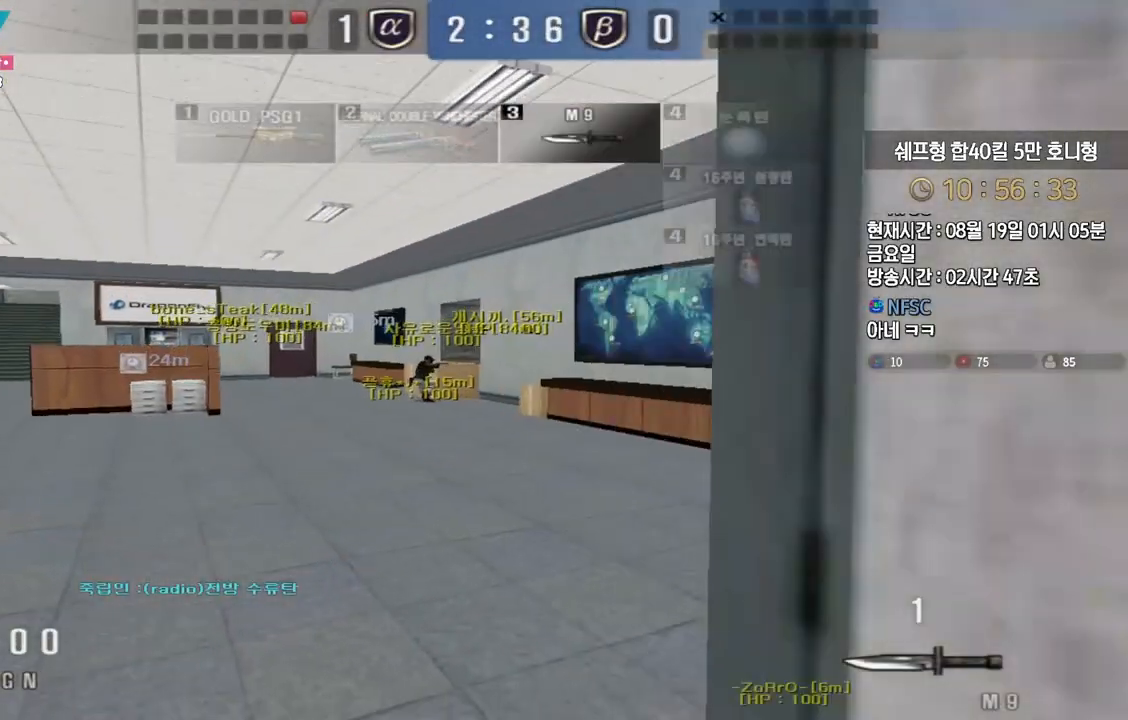
{"keys": ["a", "w"], "events": [[67, "ctrl", "down"], [83, "a", "up"], [83, "w", "up"], [150, "ctrl", "up"], [150, "w", "down"], [183, "a", "down"], [250, "ctrl", "down"], [267, "a", "up"], [267, "w", "up"], [283, "space", "down"], [333, "ctrl", "up"], [333, "space", "up"], [350, "a", "down"], [350, "w", "down"]]}
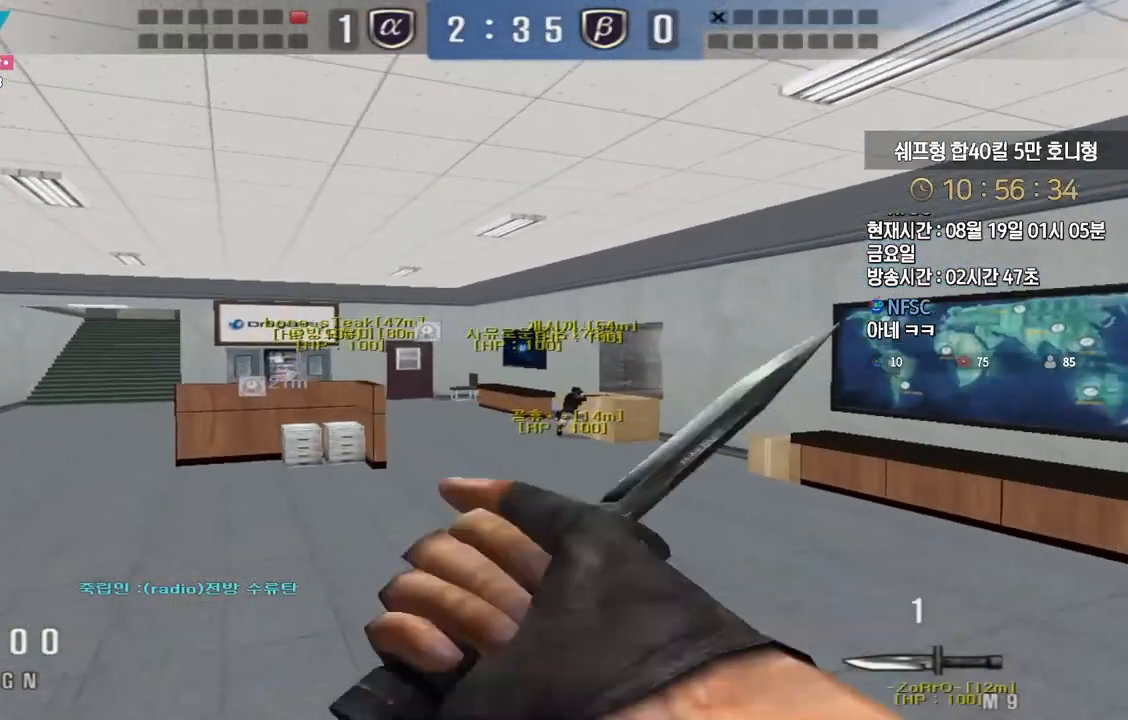
{"keys": ["a", "ctrl", "w"], "events": [[500, "ctrl", "down"]]}
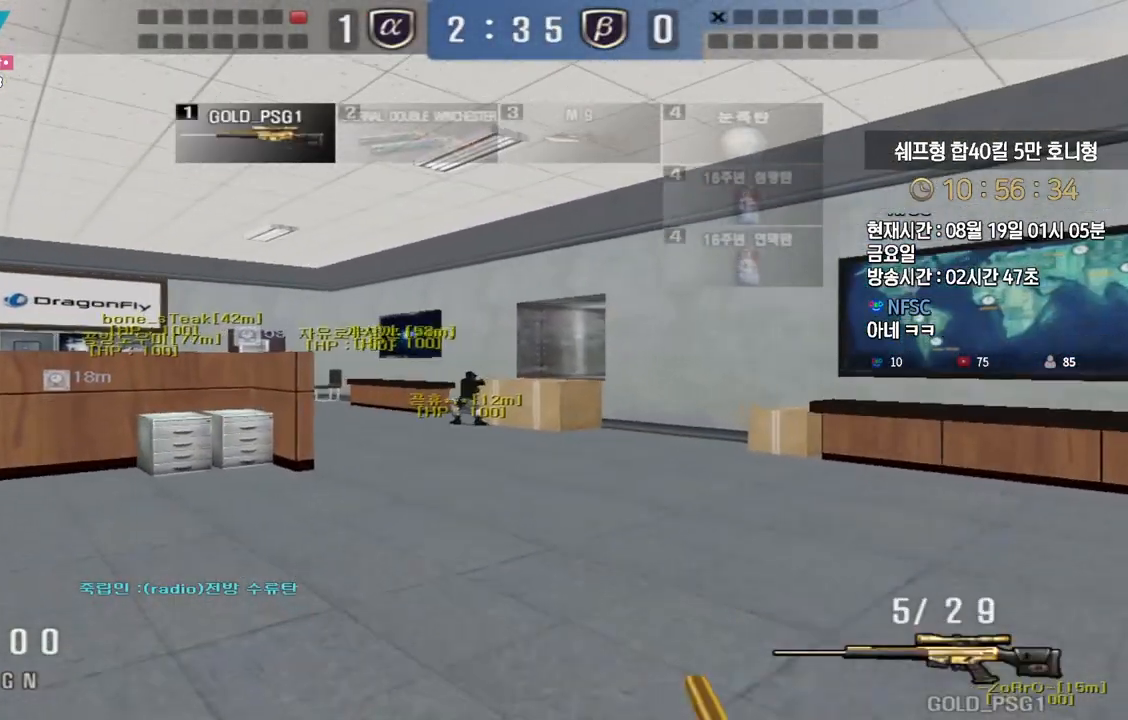
{"keys": ["a", "w"], "events": [[17, "a", "up"], [17, "w", "up"], [33, "space", "down"], [50, "ctrl", "up"], [67, "space", "up"], [100, "a", "down"], [100, "w", "down"]]}
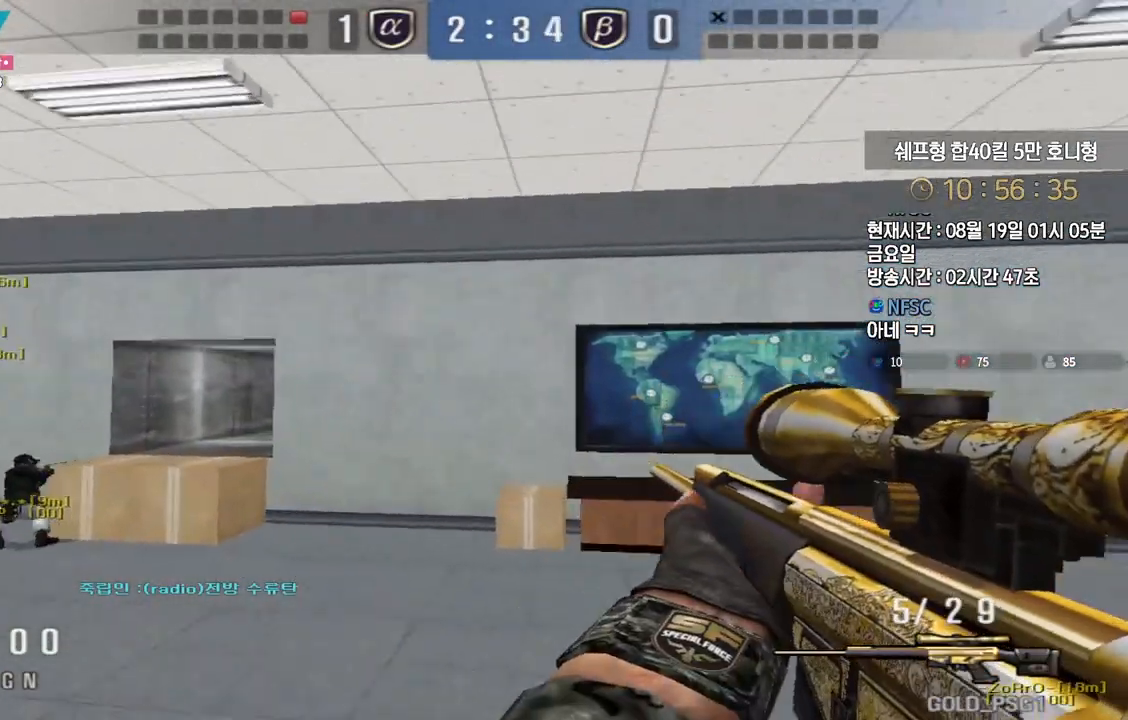
{"keys": ["a", "w"], "events": [[300, "ctrl", "down"], [333, "w", "up"], [350, "a", "up"], [417, "a", "down"], [417, "ctrl", "up"], [417, "w", "down"]]}
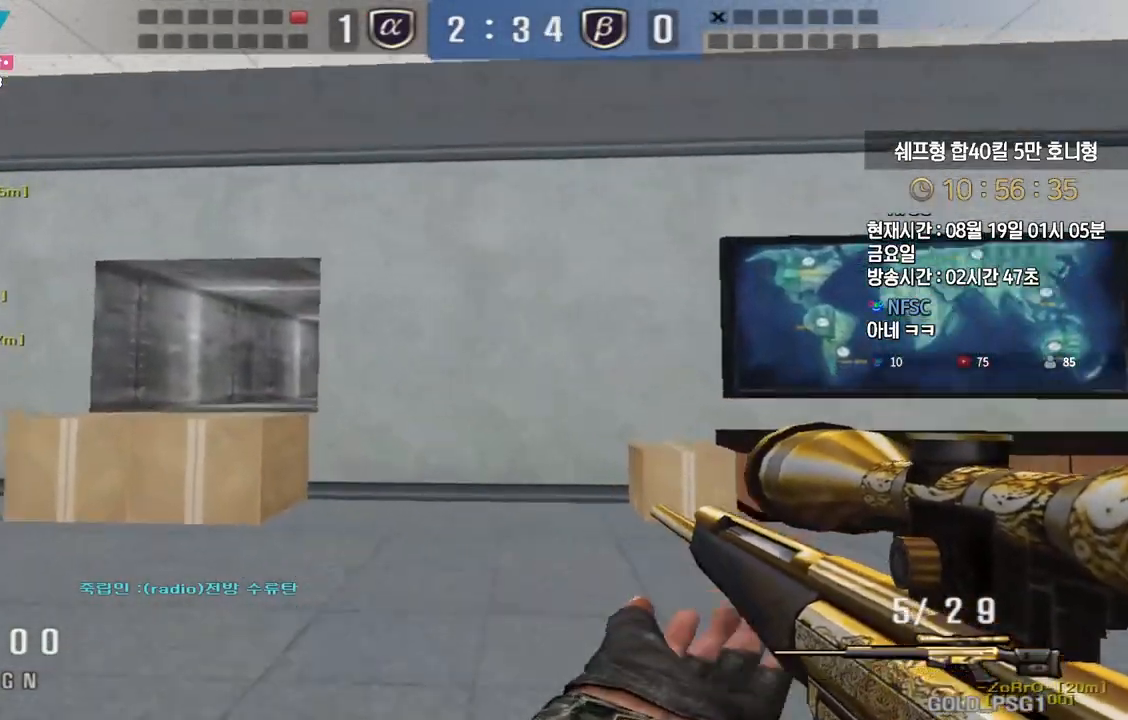
{"keys": ["a", "w"], "events": [[100, "a", "up"], [117, "ctrl", "down"], [117, "w", "up"], [200, "a", "down"], [200, "w", "down"], [217, "ctrl", "up"], [383, "a", "up"], [383, "ctrl", "down"], [383, "w", "up"], [467, "a", "down"], [467, "w", "down"], [483, "ctrl", "up"]]}
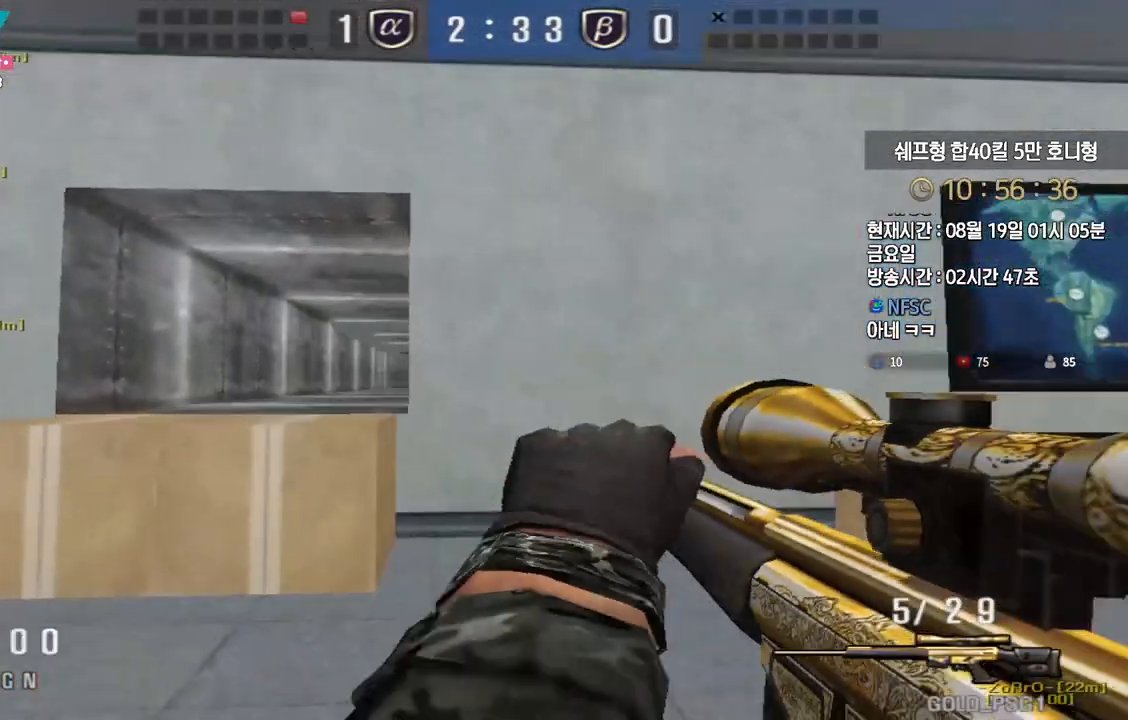
{"keys": ["ctrl"], "events": [[167, "ctrl", "down"], [183, "a", "up"], [183, "w", "up"], [267, "a", "down"], [267, "ctrl", "up"], [267, "w", "down"], [350, "ctrl", "down"], [400, "a", "up"], [400, "w", "up"]]}
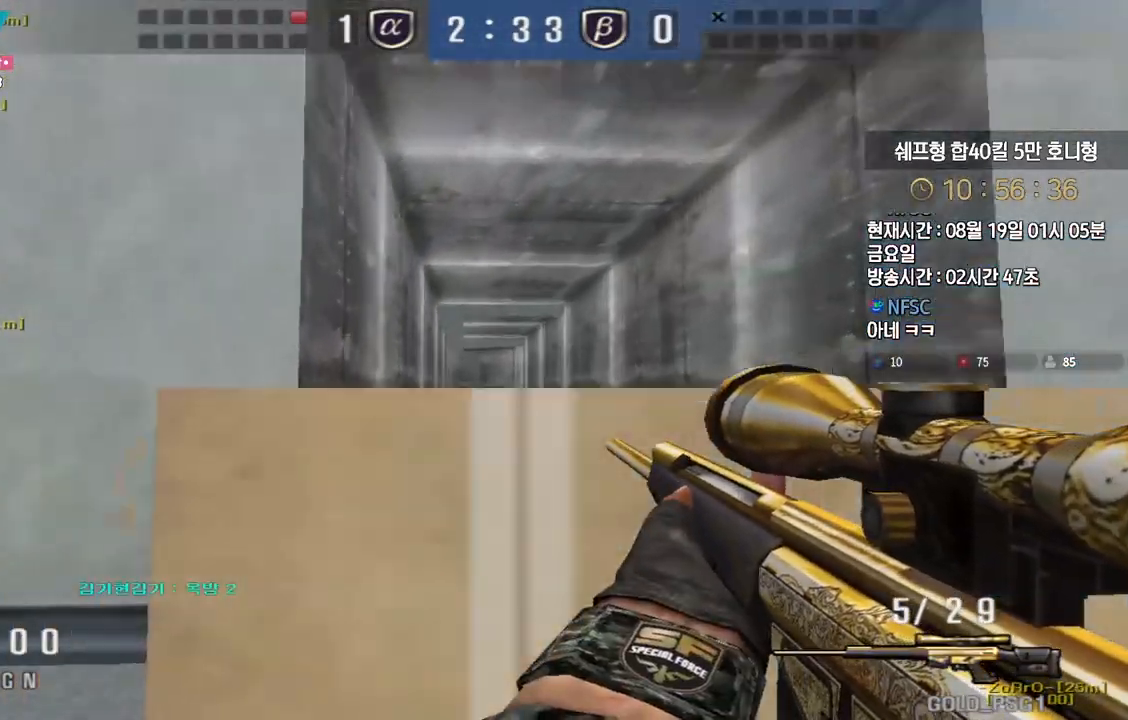
{"keys": ["a", "ctrl", "w"], "events": [[67, "d", "down"], [67, "w", "down"], [367, "d", "up"], [367, "w", "up"], [417, "a", "down"], [467, "w", "down"]]}